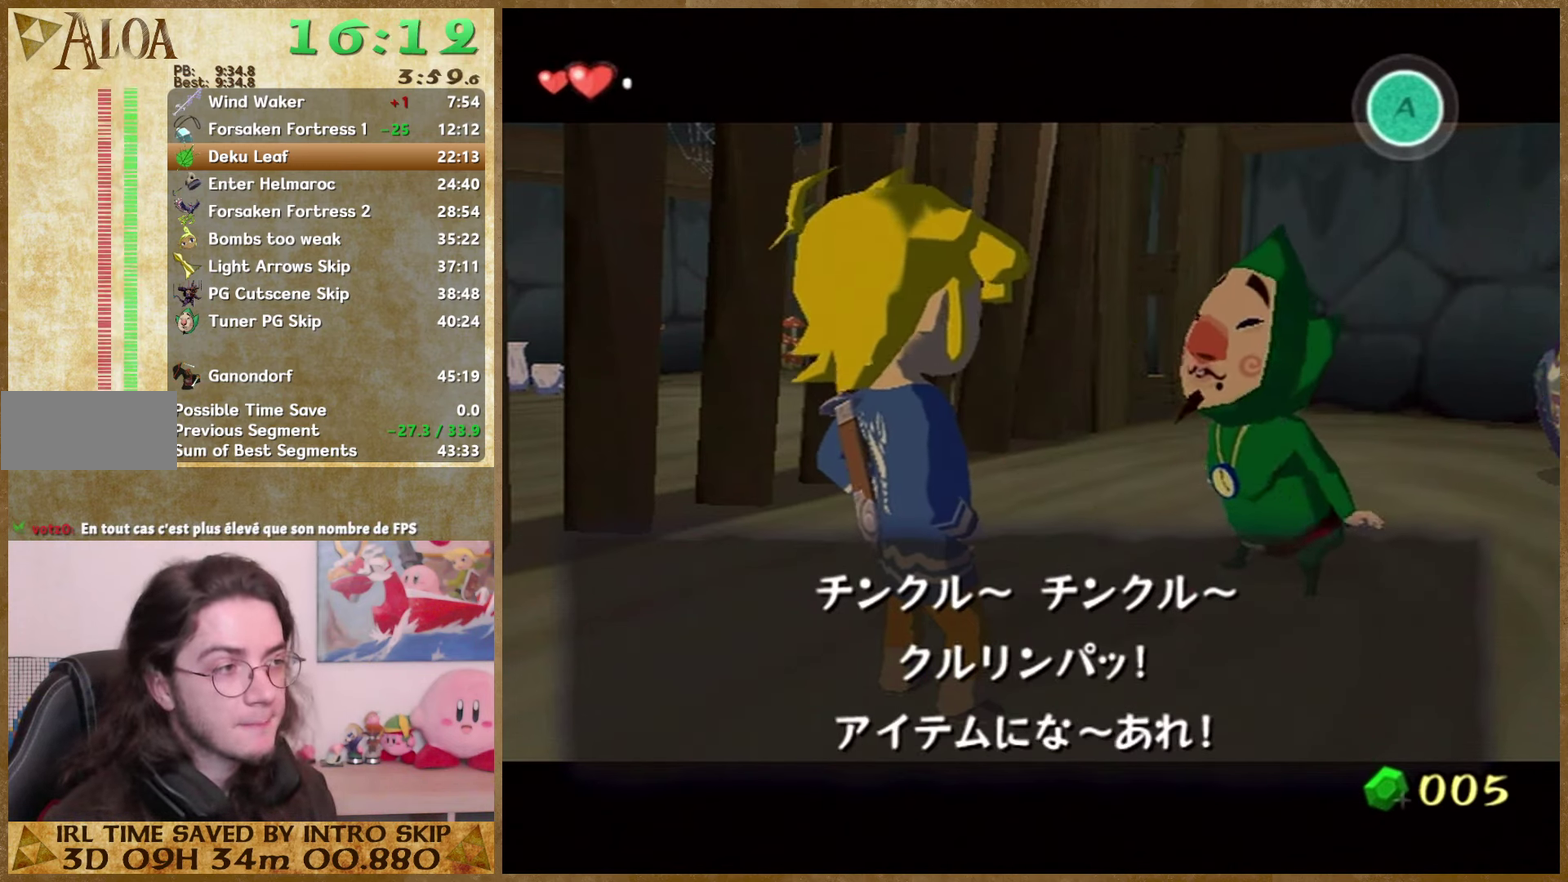
Gameplay with a controller (Nintendo layout); each line is a JSON object with the inputs held at the frame after it. "events" lists button and stick changes between this image and that frame as [ms after this image, input, new state], when the widget could be followed in between. Not read: L2 L3 R3.
{"buttons": ["A"], "left_stick": "center", "right_stick": "center", "events": [[100, "A", "up"], [200, "B", "down"], [267, "B", "up"], [300, "A", "down"], [367, "A", "up"], [367, "B", "down"], [434, "A", "down"], [434, "B", "up"]]}
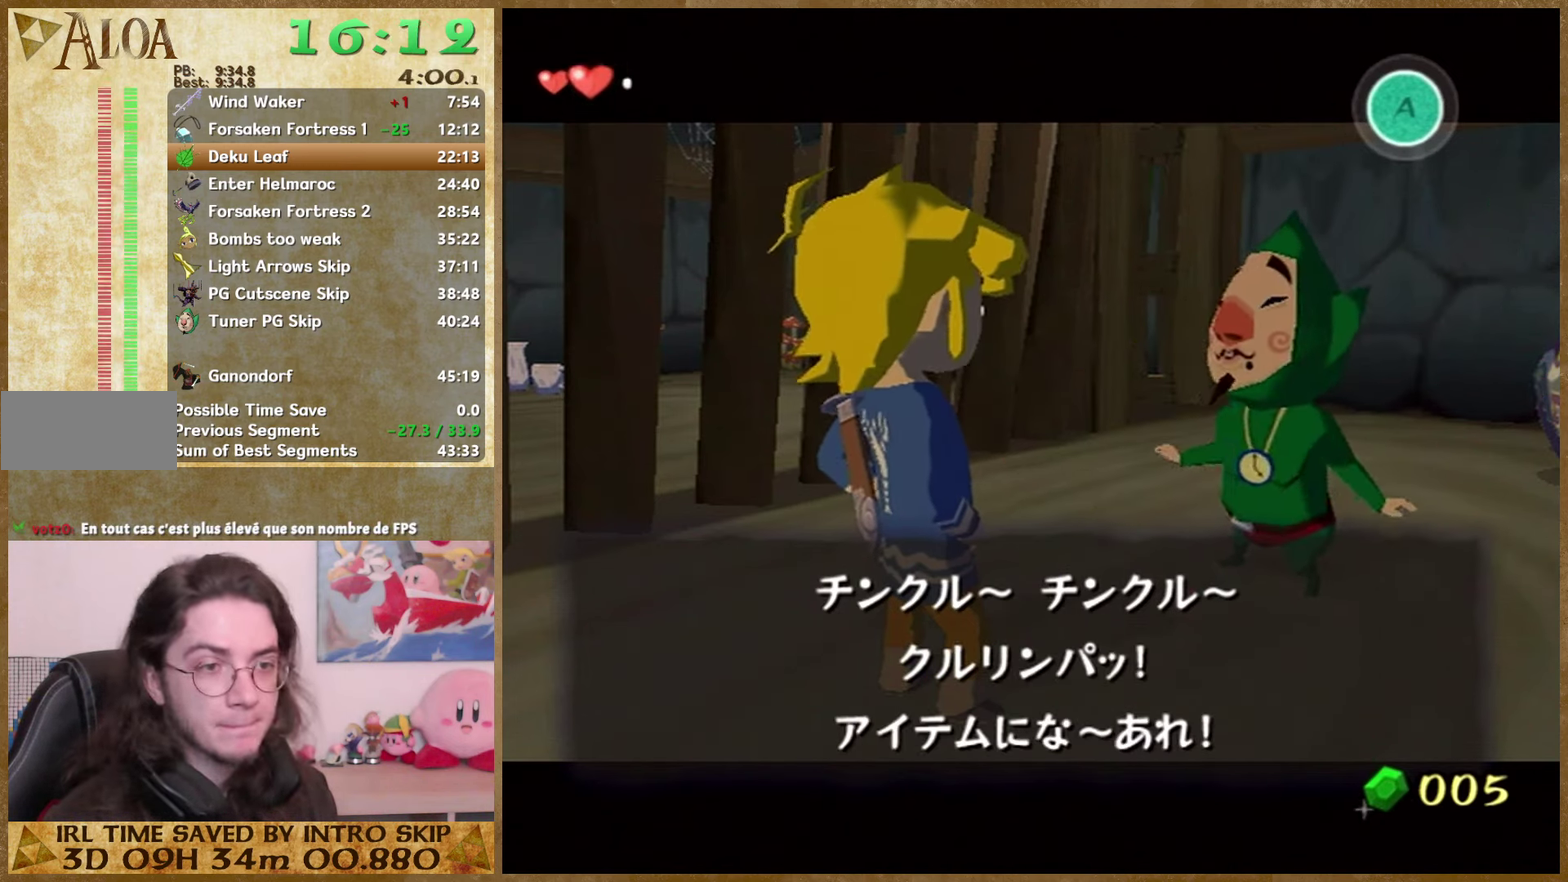
{"buttons": ["A"], "left_stick": "center", "right_stick": "center", "events": [[34, "A", "up"], [100, "A", "down"], [434, "A", "up"], [434, "B", "down"], [500, "A", "down"], [500, "B", "up"]]}
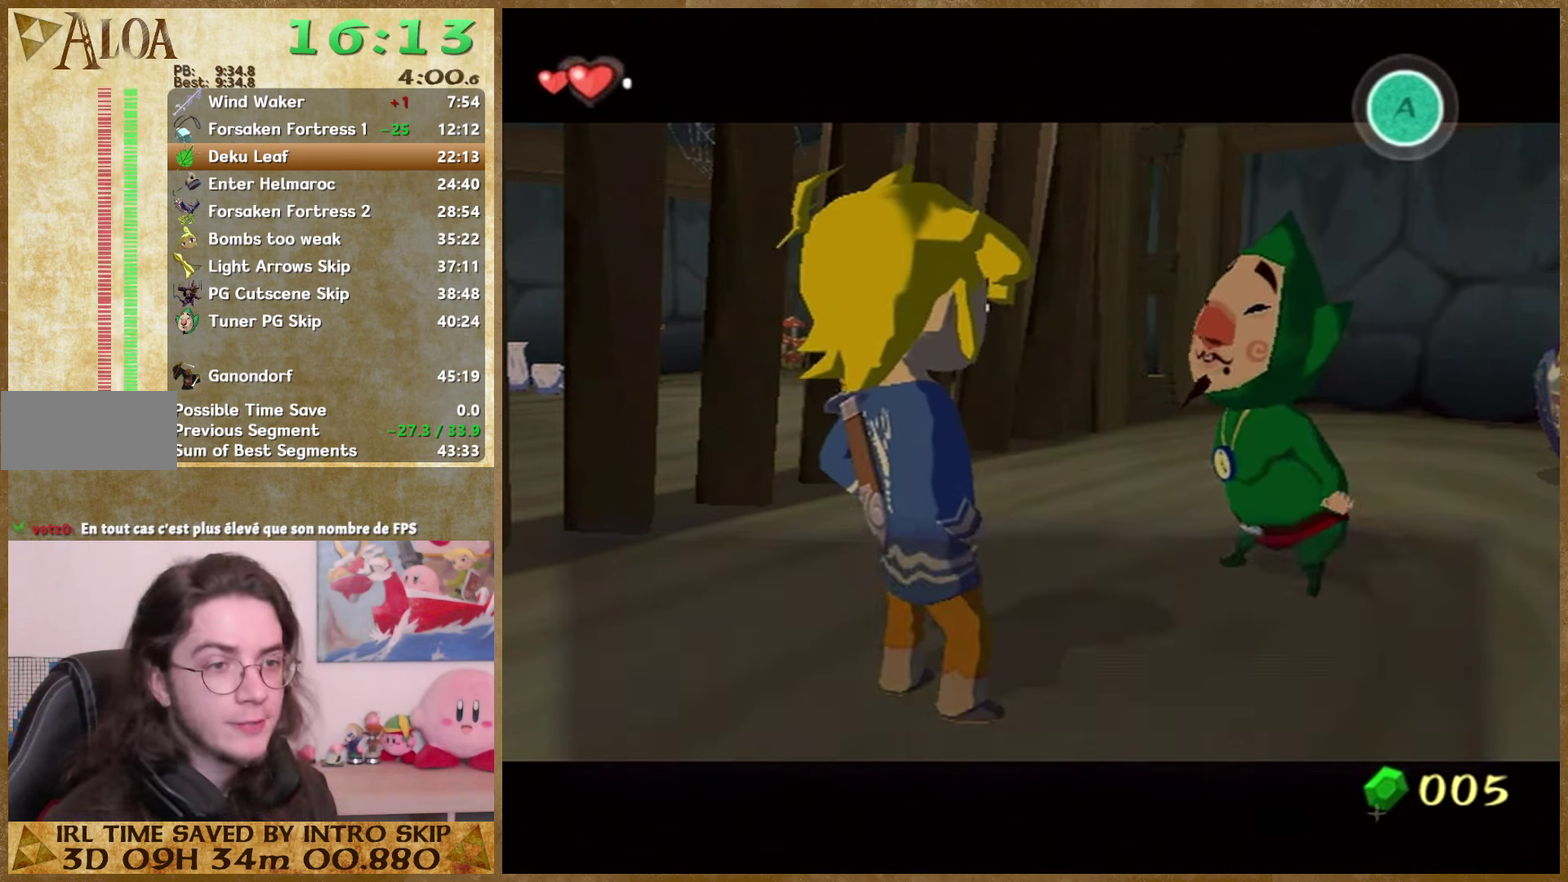
{"buttons": ["A", "B"], "left_stick": "center", "right_stick": "center", "events": [[67, "A", "up"], [67, "B", "down"], [134, "B", "up"], [167, "A", "down"], [334, "A", "up"], [334, "B", "down"], [434, "A", "down"], [434, "B", "up"], [500, "B", "down"]]}
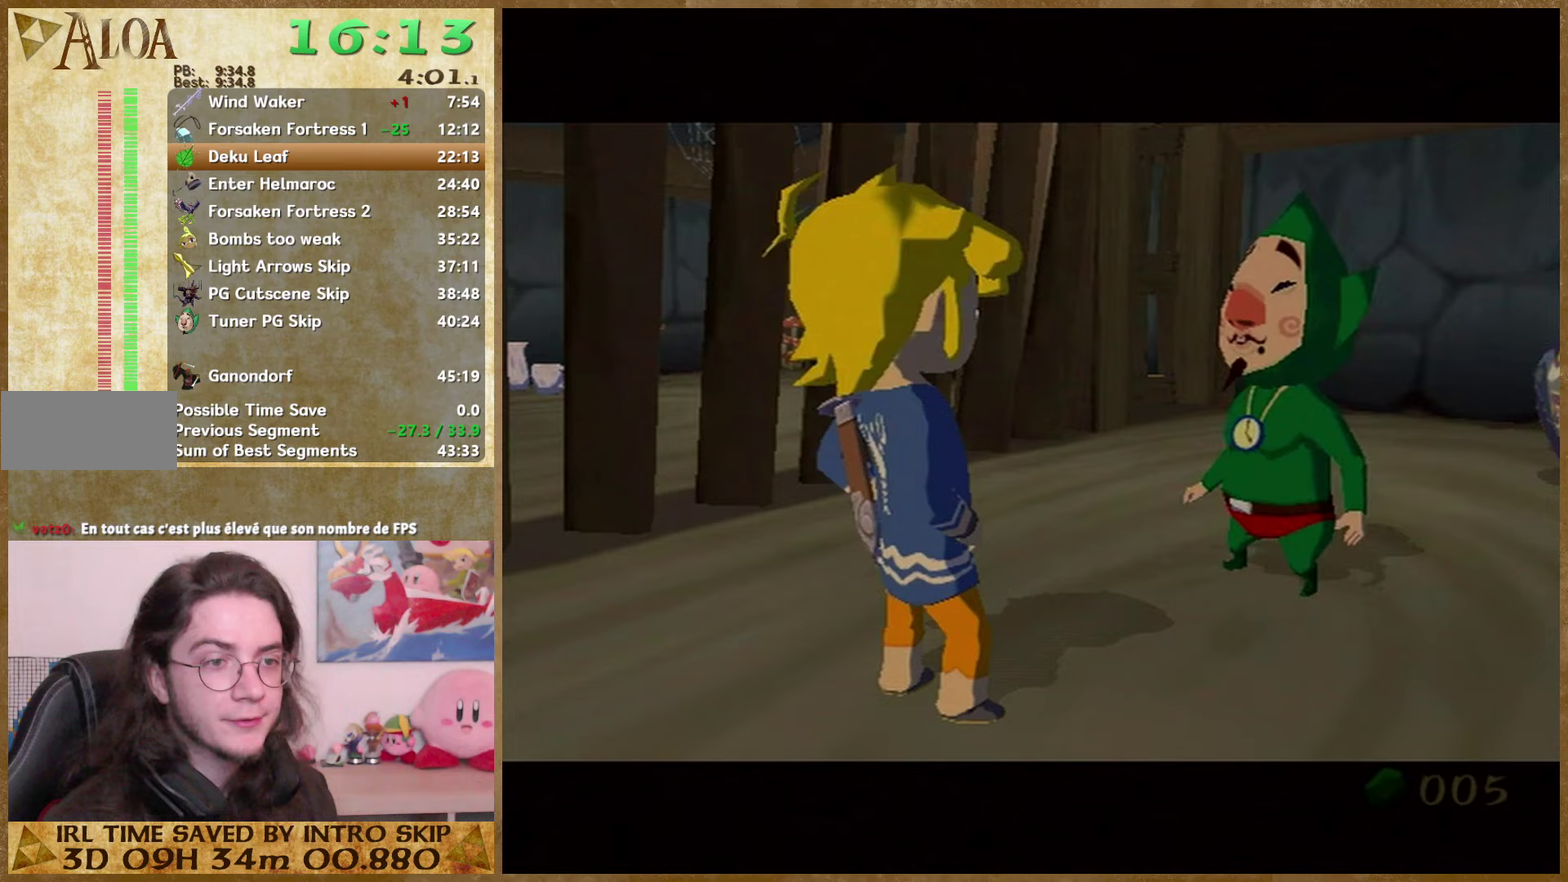
{"buttons": ["A"], "left_stick": "center", "right_stick": "center", "events": [[67, "B", "up"], [133, "A", "up"], [133, "B", "down"], [200, "A", "down"], [200, "B", "up"], [433, "A", "up"], [433, "B", "down"], [500, "A", "down"], [500, "B", "up"]]}
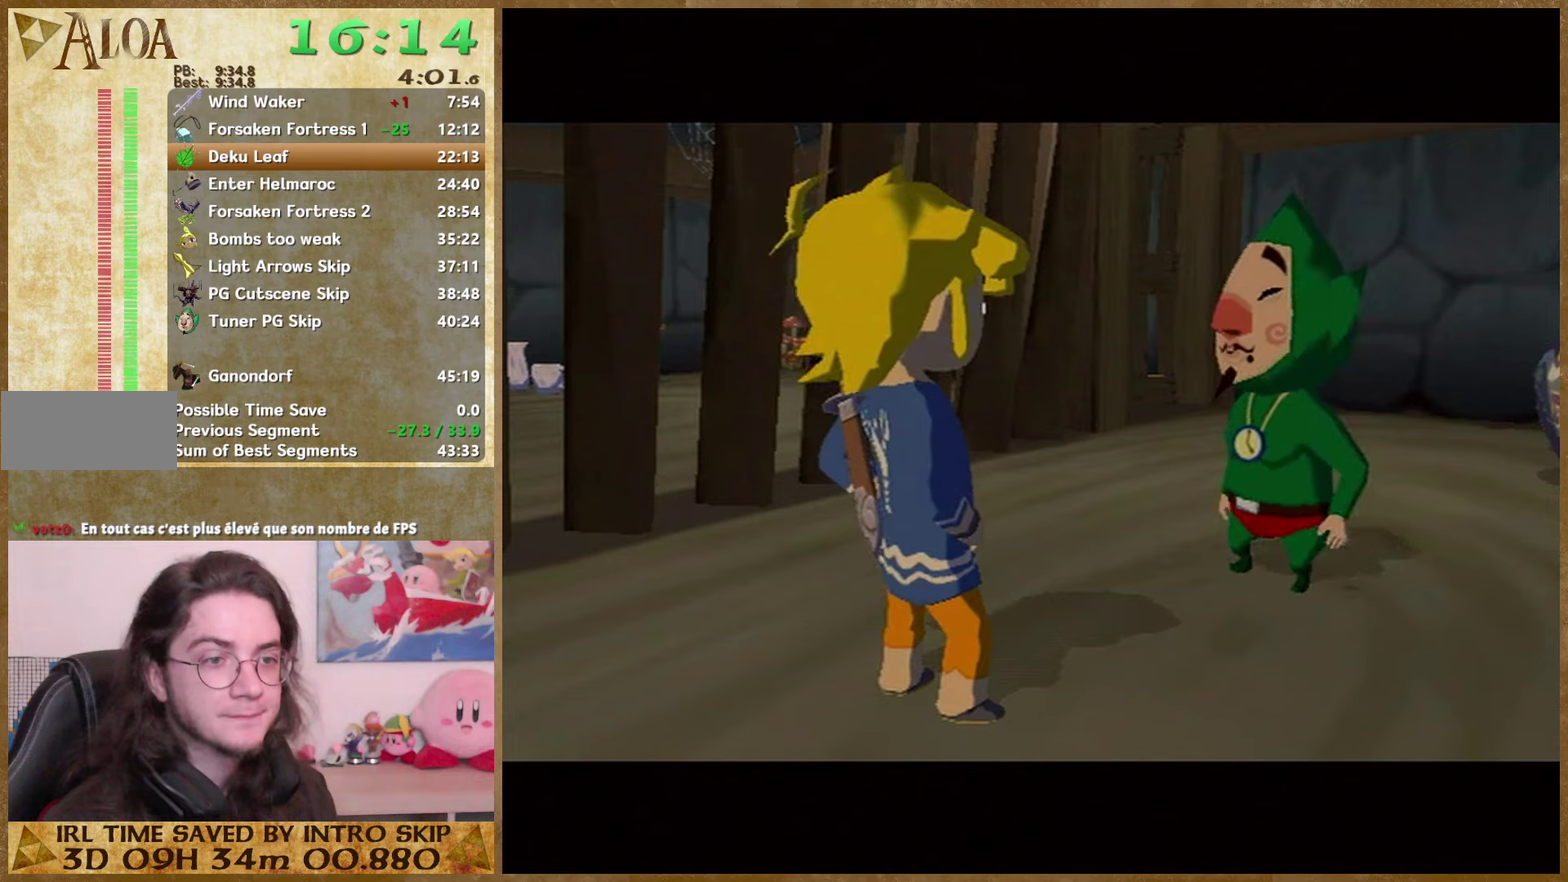
{"buttons": ["B"], "left_stick": "center", "right_stick": "center", "events": [[200, "A", "up"], [200, "B", "down"], [267, "A", "down"], [267, "B", "up"], [333, "A", "up"], [333, "B", "down"], [400, "B", "up"], [433, "A", "down"], [500, "A", "up"], [500, "B", "down"]]}
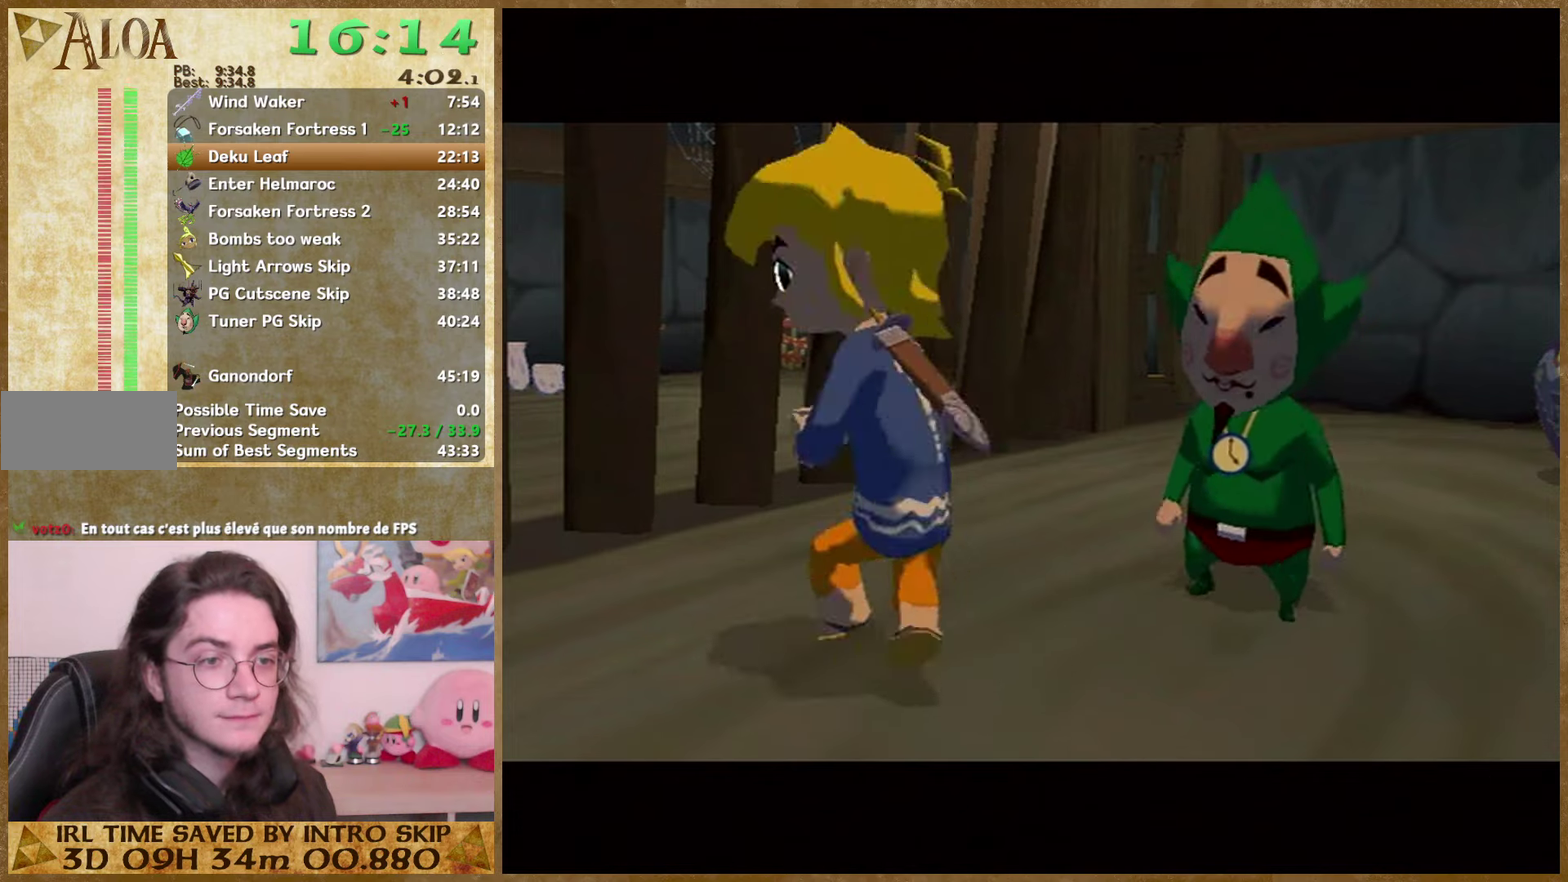
{"buttons": ["A"], "left_stick": "center", "right_stick": "center", "events": [[67, "A", "down"], [67, "B", "up"], [133, "A", "up"], [133, "B", "down"], [200, "A", "down"], [300, "A", "up"], [333, "B", "up"], [367, "A", "down"], [433, "A", "up"], [433, "B", "down"], [500, "A", "down"], [500, "B", "up"]]}
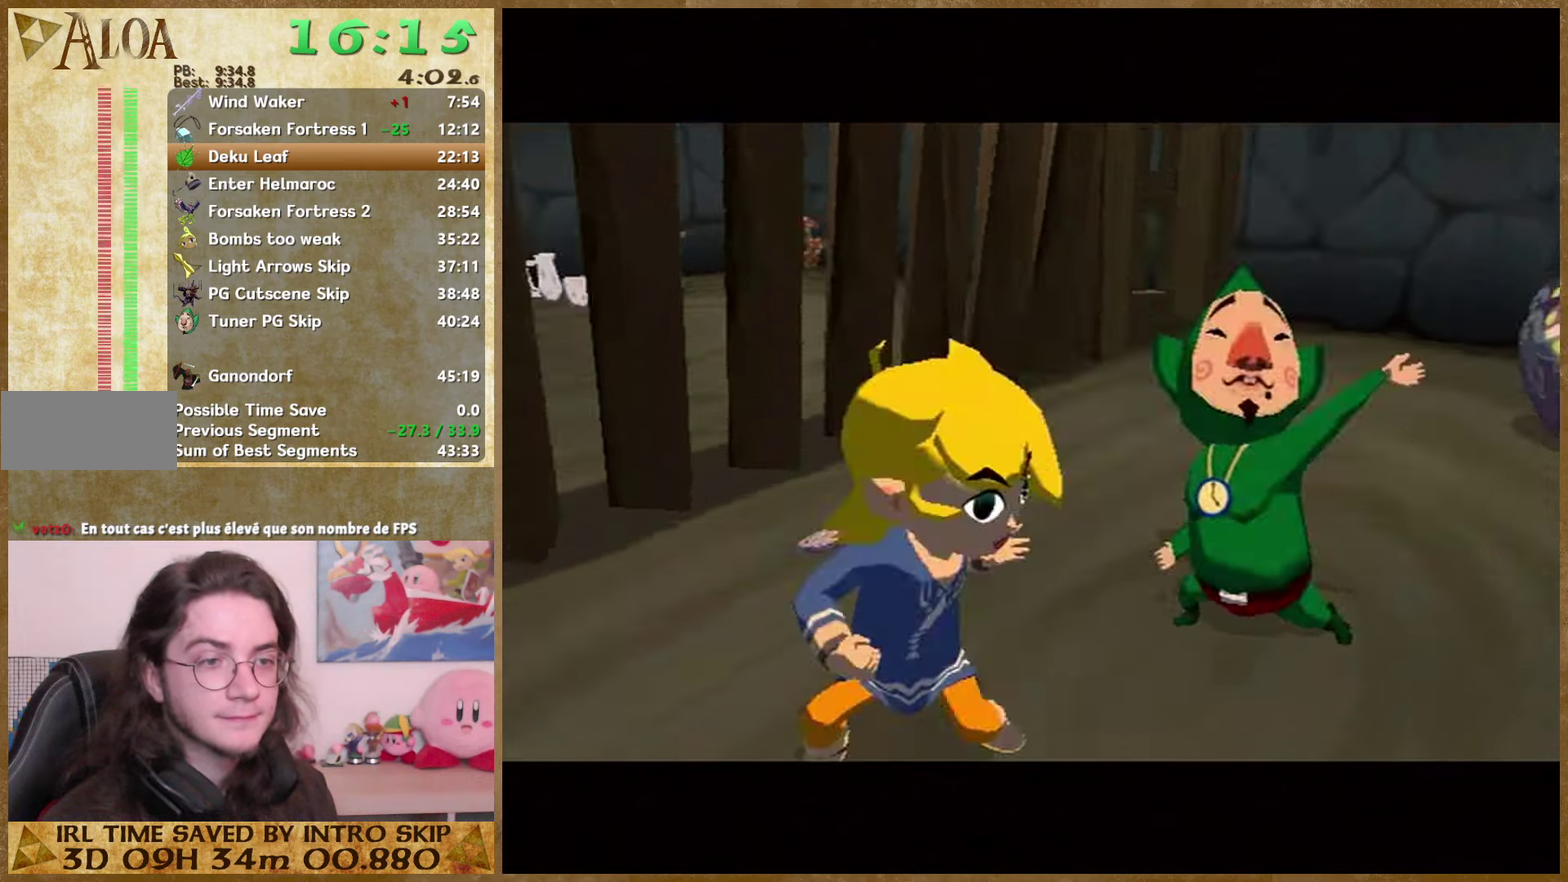
{"buttons": ["B"], "left_stick": "center", "right_stick": "center", "events": [[67, "A", "up"], [133, "A", "down"], [200, "A", "up"], [200, "B", "down"], [400, "A", "down"], [400, "B", "up"], [467, "A", "up"], [467, "B", "down"]]}
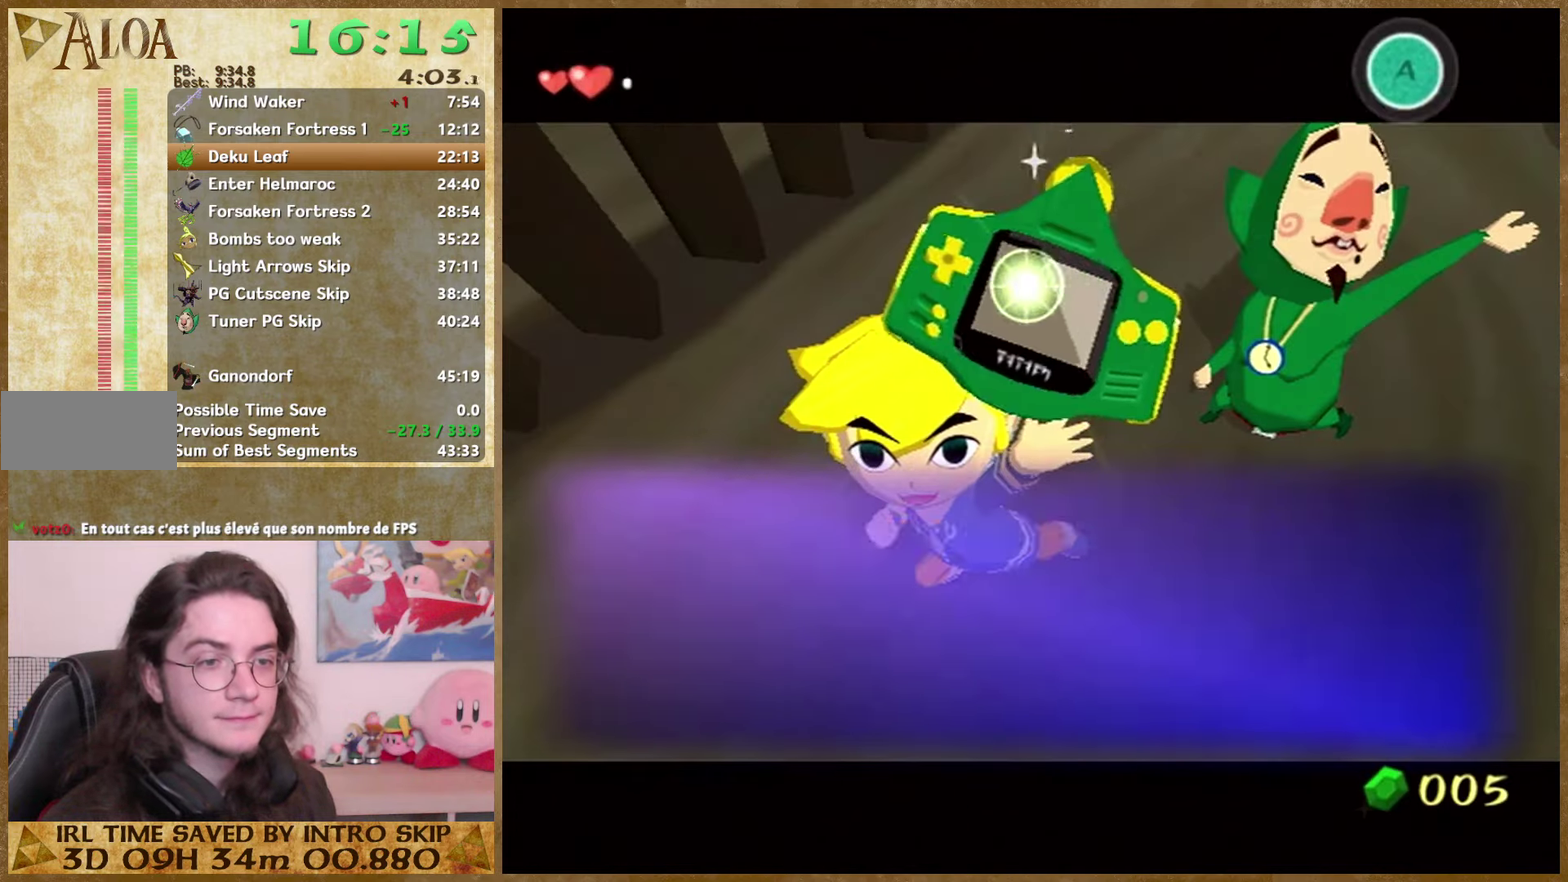
{"buttons": ["A"], "left_stick": "center", "right_stick": "center", "events": [[33, "A", "down"], [33, "B", "up"], [133, "A", "up"], [133, "B", "down"], [200, "A", "down"], [200, "B", "up"], [267, "A", "up"], [267, "B", "down"], [333, "A", "down"], [333, "B", "up"], [400, "A", "up"], [400, "B", "down"], [467, "B", "up"], [500, "A", "down"]]}
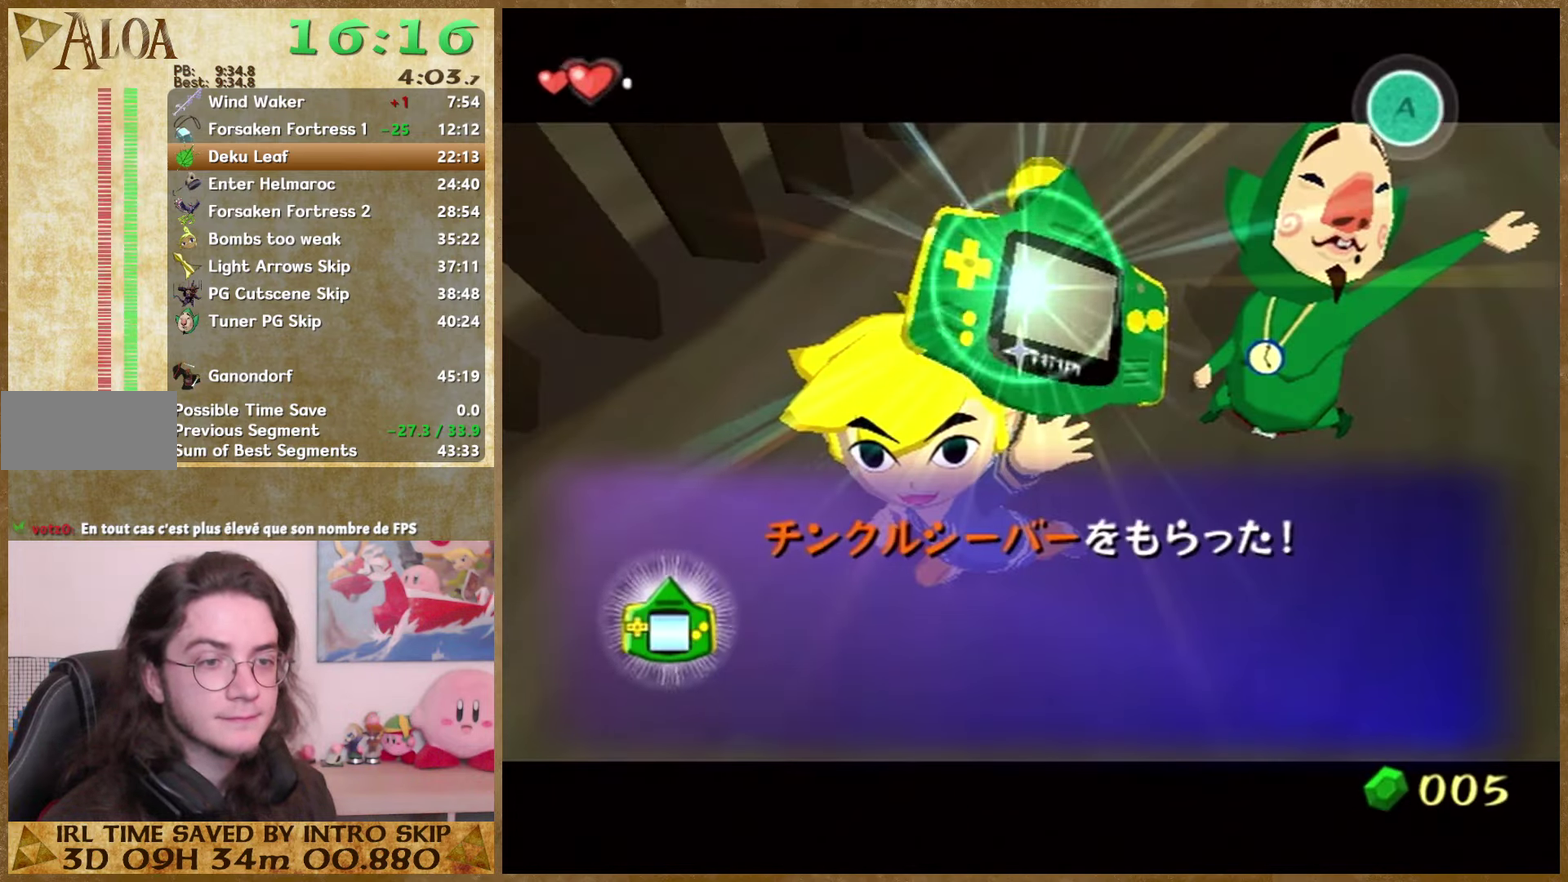
{"buttons": ["B"], "left_stick": "center", "right_stick": "center", "events": [[67, "A", "up"], [67, "B", "down"], [133, "A", "down"], [133, "B", "up"], [200, "A", "up"], [267, "A", "down"], [333, "A", "up"], [333, "B", "down"], [400, "A", "down"], [400, "B", "up"], [500, "A", "up"], [500, "B", "down"]]}
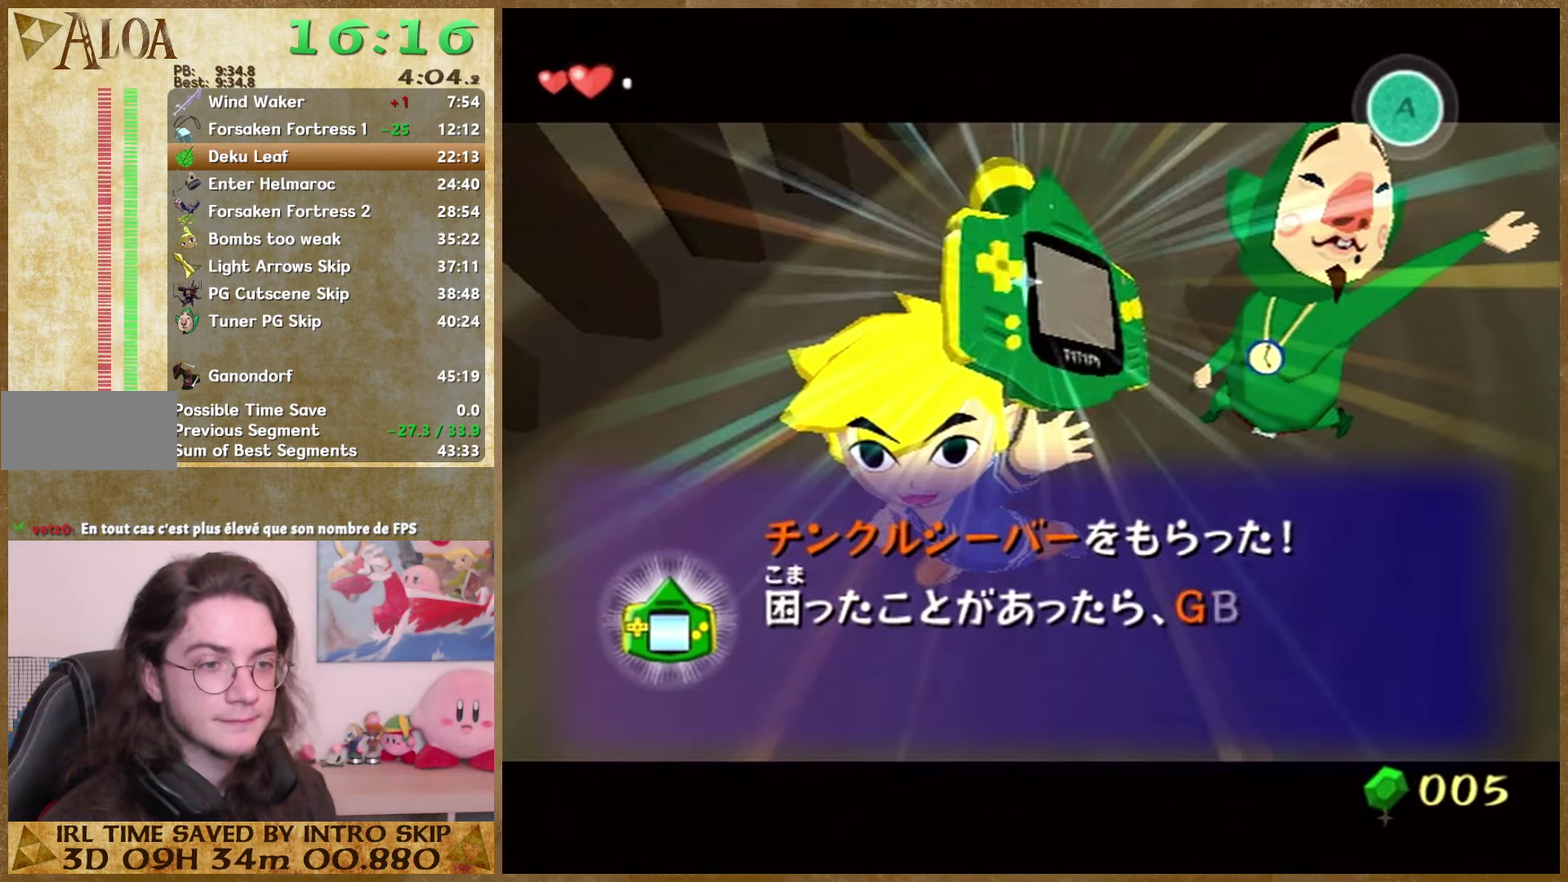
{"buttons": ["A"], "left_stick": "center", "right_stick": "center", "events": [[67, "A", "down"], [67, "B", "up"], [133, "A", "up"], [133, "B", "down"], [200, "A", "down"], [200, "B", "up"], [433, "A", "up"], [433, "B", "down"], [500, "A", "down"], [500, "B", "up"]]}
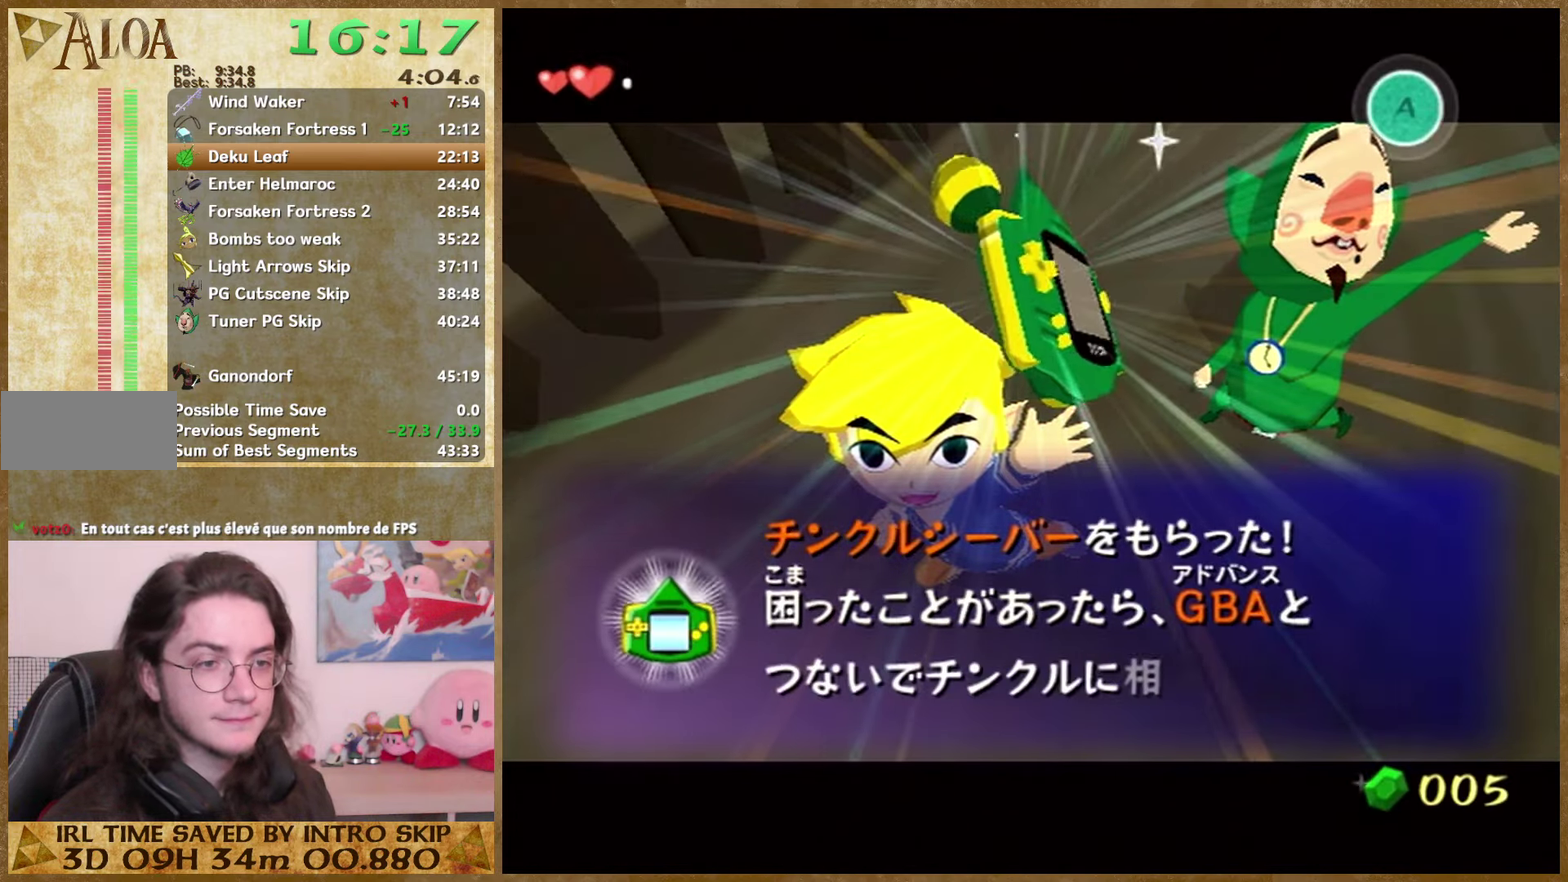
{"buttons": ["B"], "left_stick": "center", "right_stick": "center", "events": [[67, "A", "up"], [67, "B", "down"], [133, "A", "down"], [133, "B", "up"], [333, "A", "up"], [333, "B", "down"], [400, "A", "down"], [400, "B", "up"], [467, "A", "up"], [467, "B", "down"]]}
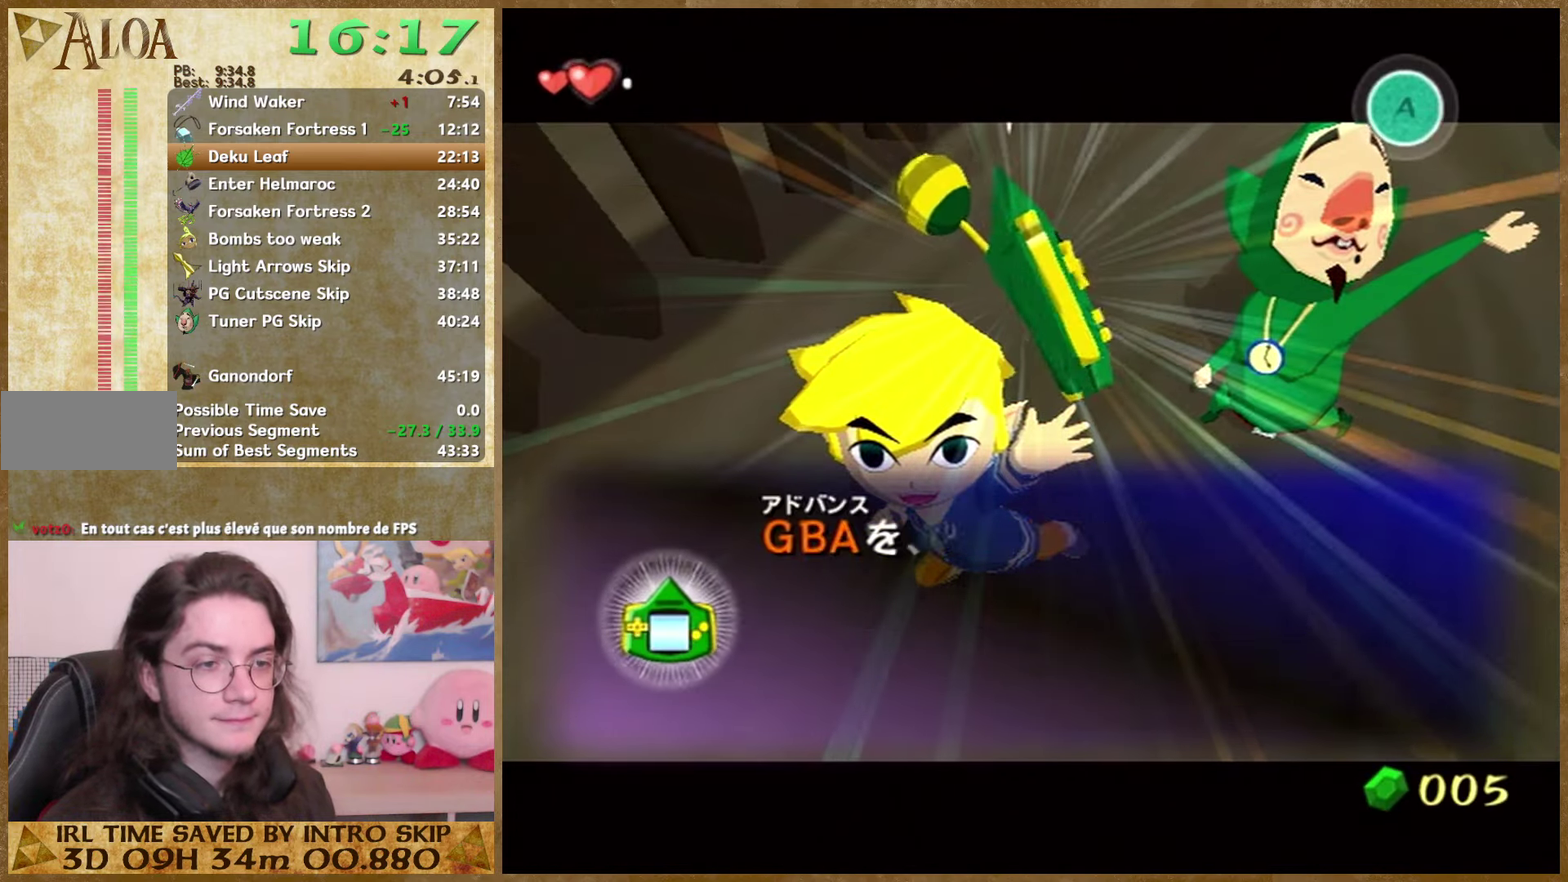
{"buttons": ["A"], "left_stick": "center", "right_stick": "center", "events": [[33, "B", "up"], [67, "A", "down"], [133, "A", "up"], [133, "B", "down"], [200, "B", "up"], [233, "A", "down"], [300, "A", "up"], [400, "B", "down"], [500, "A", "down"], [500, "B", "up"]]}
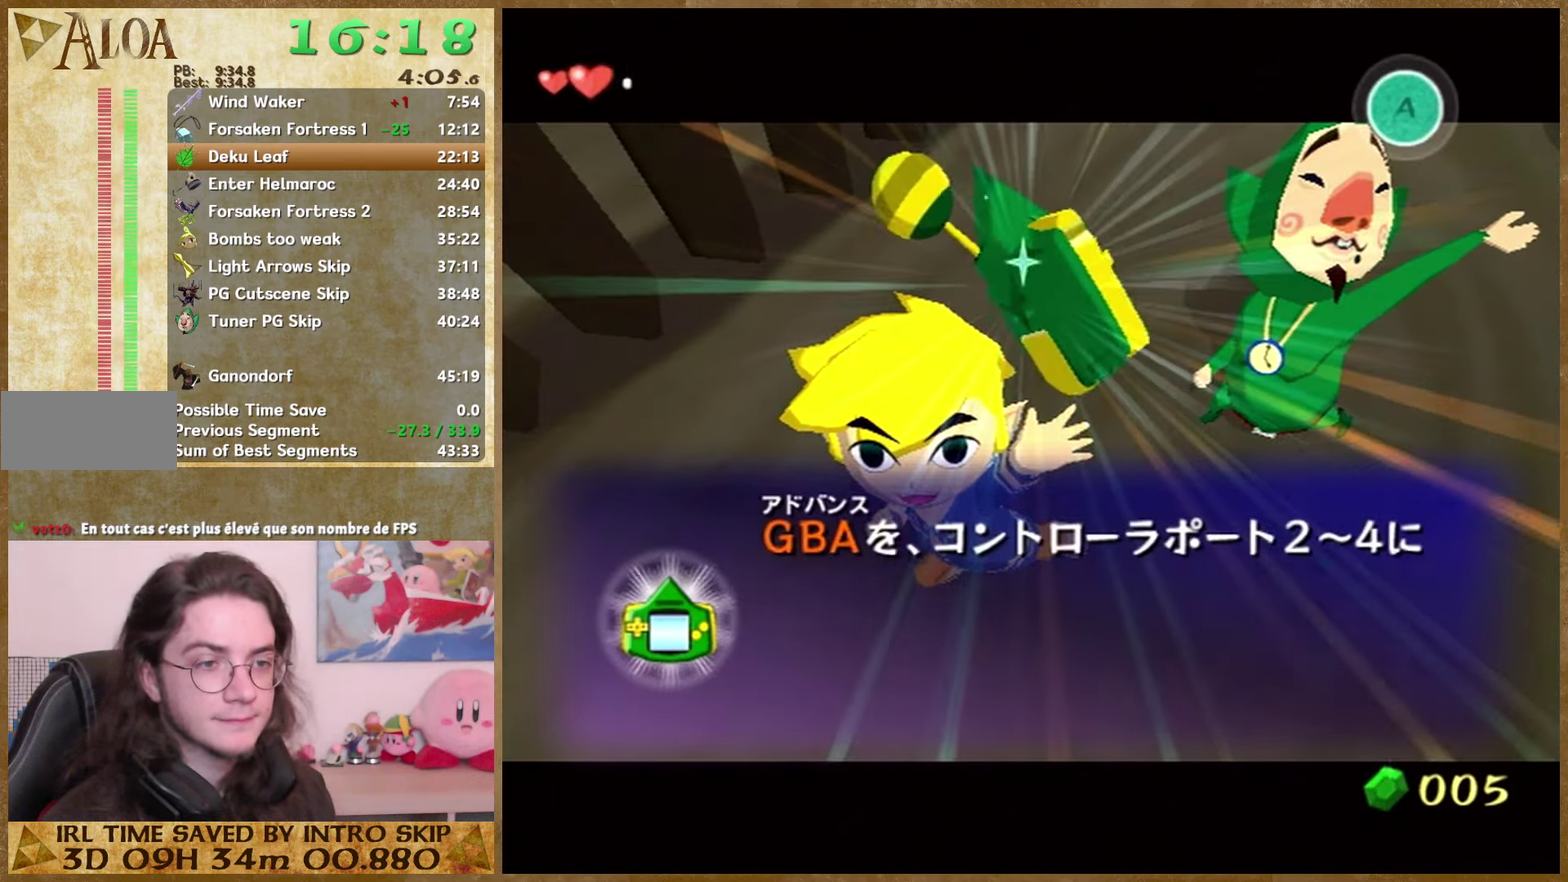
{"buttons": ["B"], "left_stick": "center", "right_stick": "center", "events": [[67, "A", "up"], [133, "A", "down"], [233, "A", "up"], [333, "B", "down"], [400, "B", "up"], [433, "A", "down"], [500, "A", "up"], [500, "B", "down"]]}
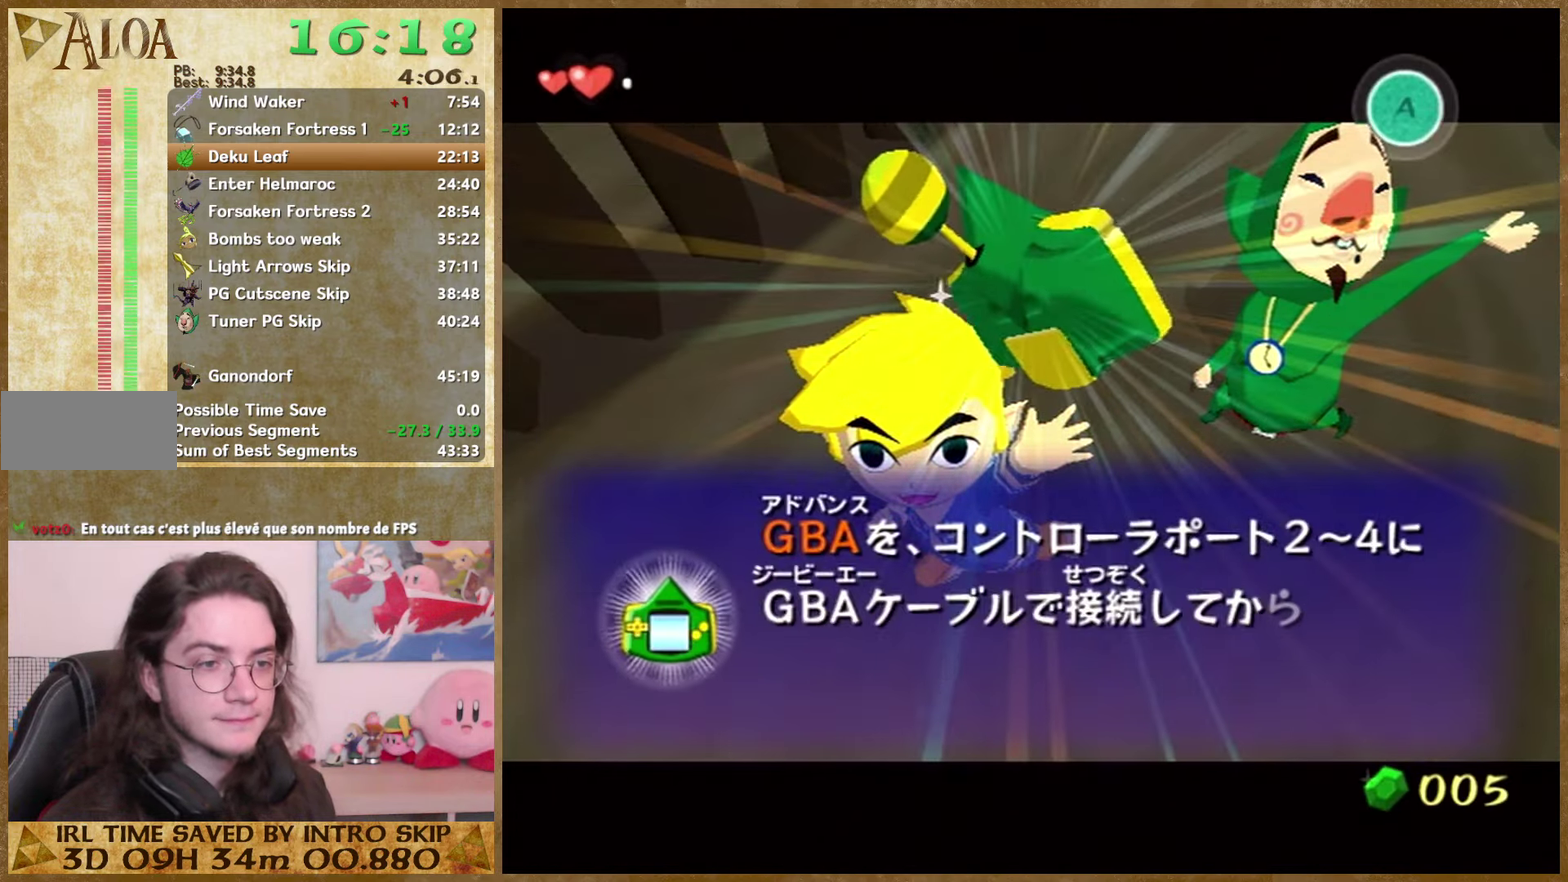
{"buttons": ["B"], "left_stick": "center", "right_stick": "center", "events": [[67, "B", "up"], [133, "B", "down"], [200, "B", "up"], [233, "A", "down"], [300, "A", "up"], [300, "B", "down"], [366, "A", "down"], [366, "B", "up"], [433, "A", "up"], [433, "B", "down"]]}
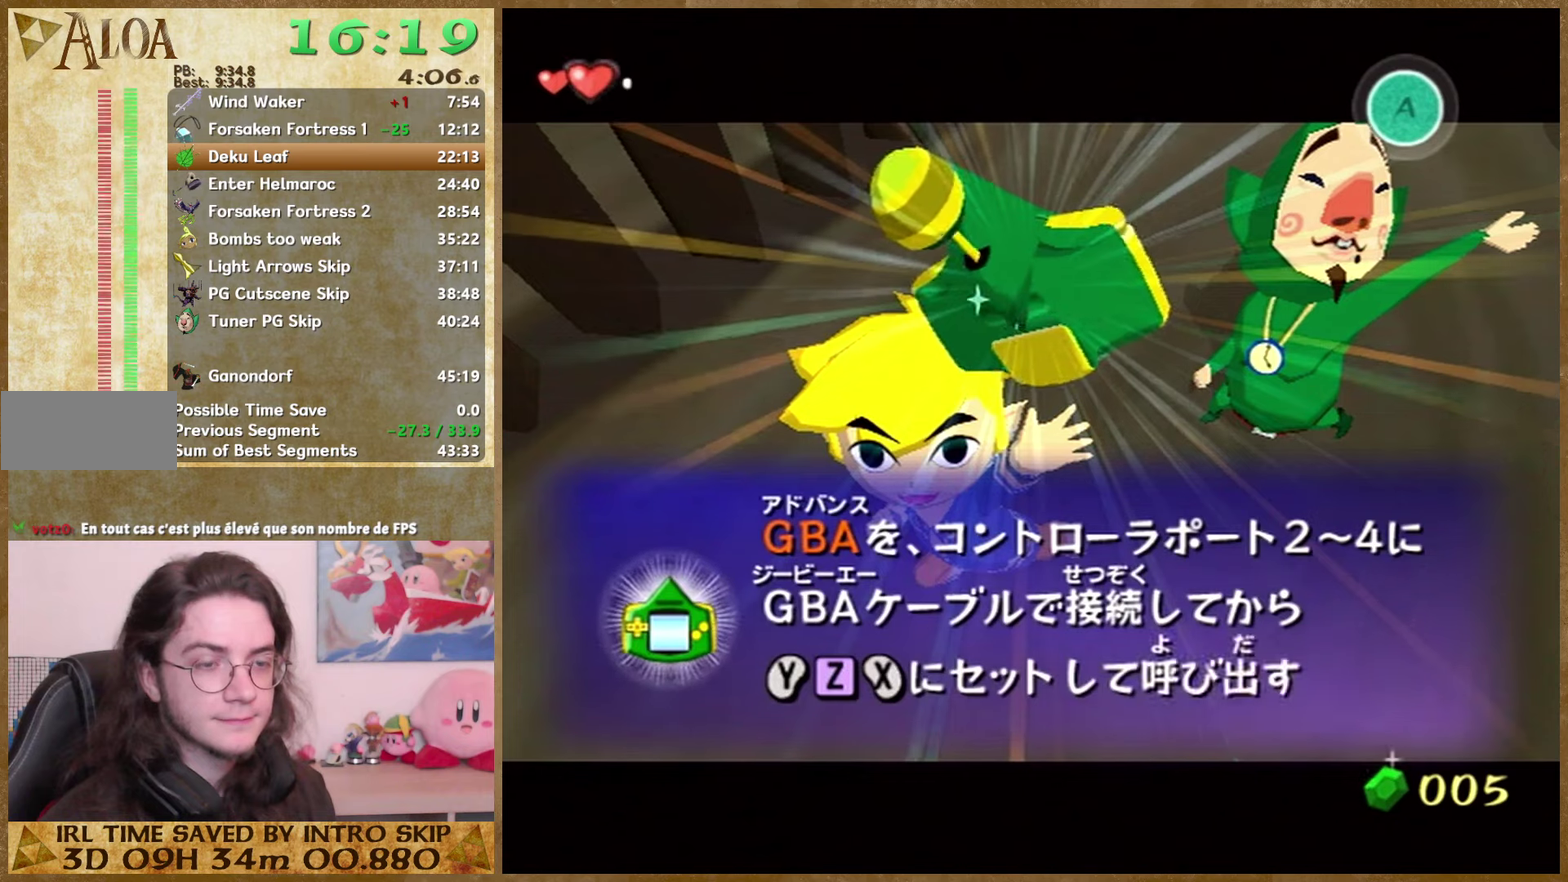
{"buttons": ["A"], "left_stick": "center", "right_stick": "center", "events": [[166, "B", "up"], [233, "B", "down"], [300, "A", "down"], [300, "B", "up"], [400, "A", "up"], [466, "A", "down"]]}
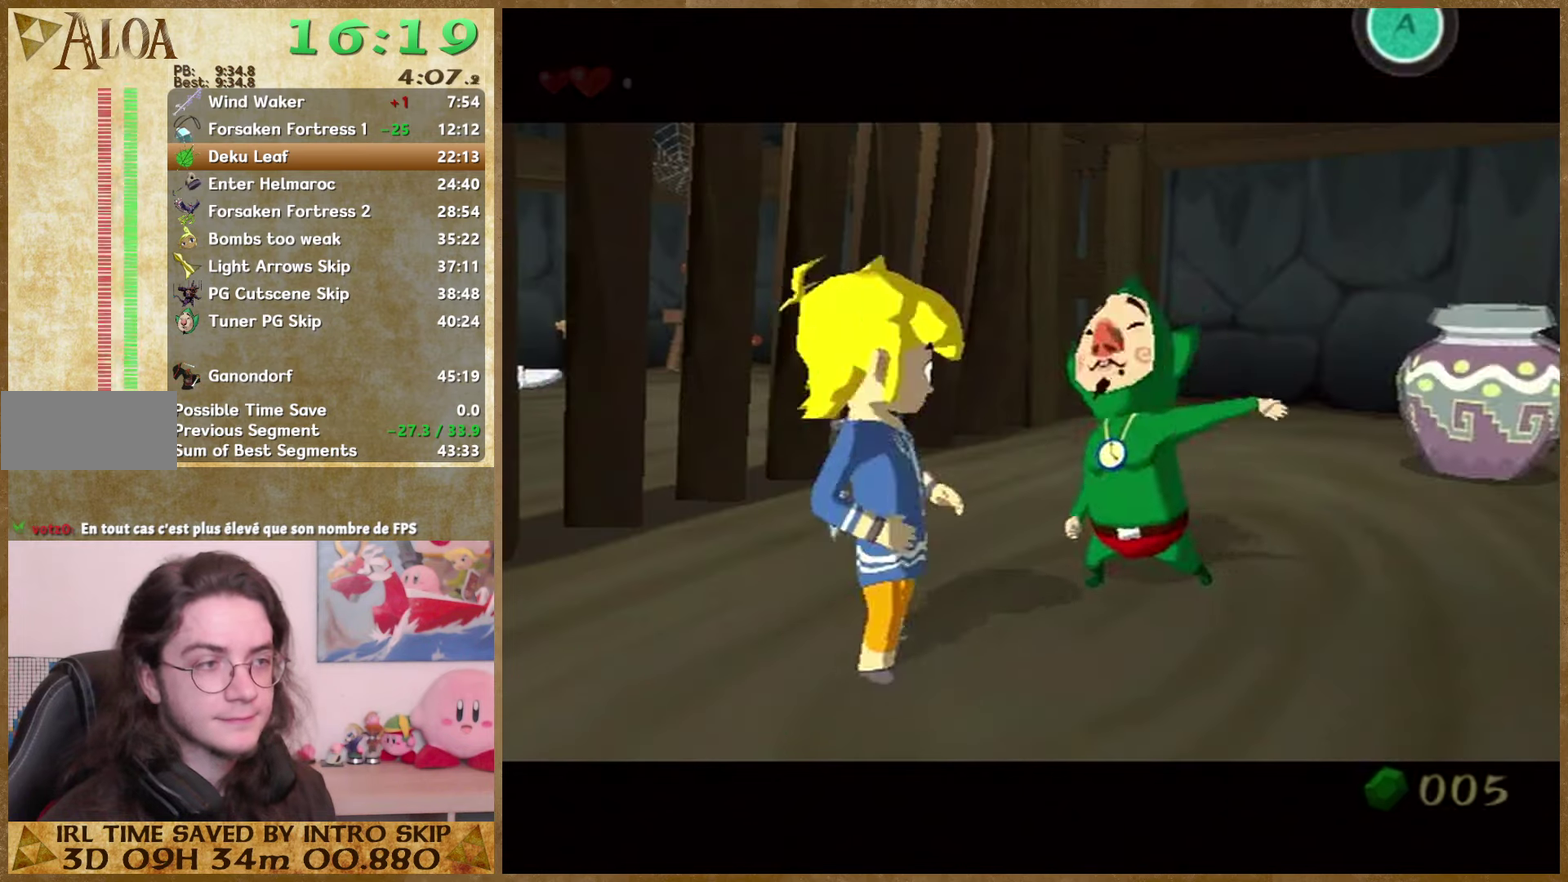
{"buttons": ["B"], "left_stick": "center", "right_stick": "center", "events": [[166, "B", "down"], [200, "A", "up"], [233, "B", "up"], [266, "A", "down"], [333, "A", "up"], [333, "B", "down"], [400, "A", "down"], [400, "B", "up"], [466, "A", "up"], [466, "B", "down"]]}